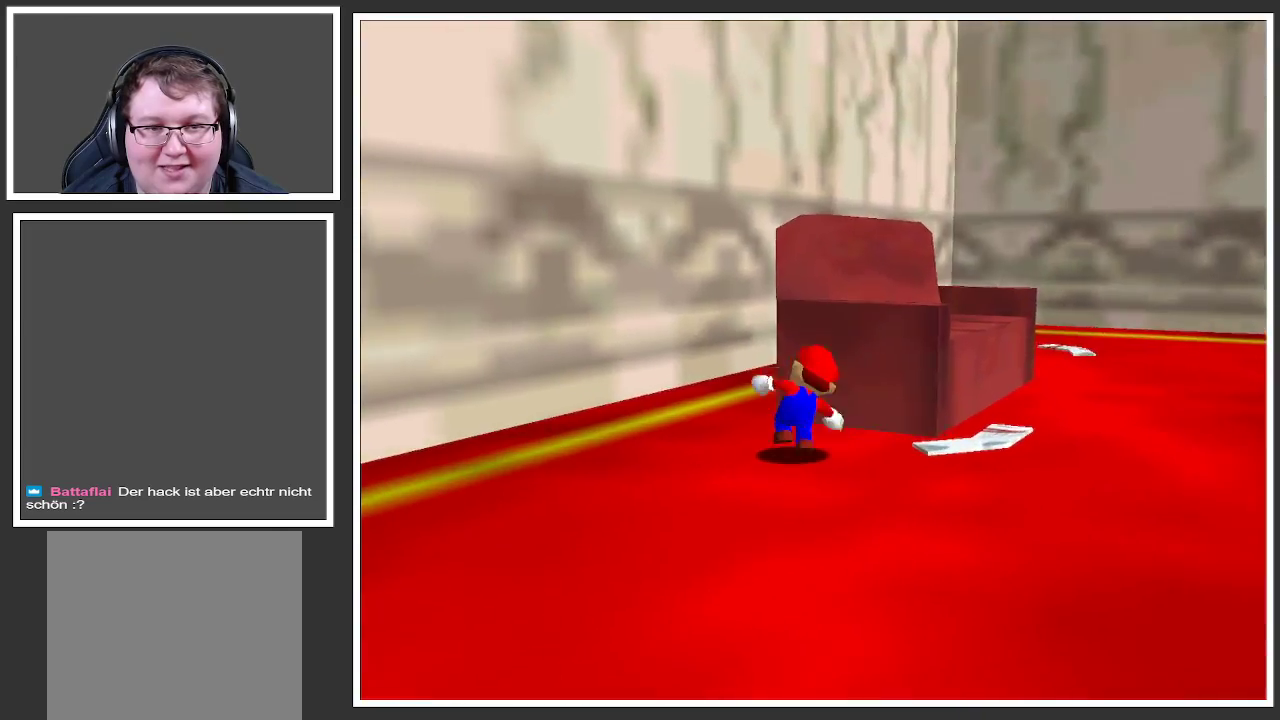
Gameplay with a controller (Xbox layout); each line is a JSON object with the inputs held at the frame after it. "events" lists button and stick changes between this image and that frame as [ms after this image, input, new state], when the widget could be followed in between. Not read: L3 R3.
{"buttons": [], "left_stick": "right", "right_stick": "center", "events": [[117, "left_stick", "right"], [133, "Y", "down"], [267, "Y", "up"]]}
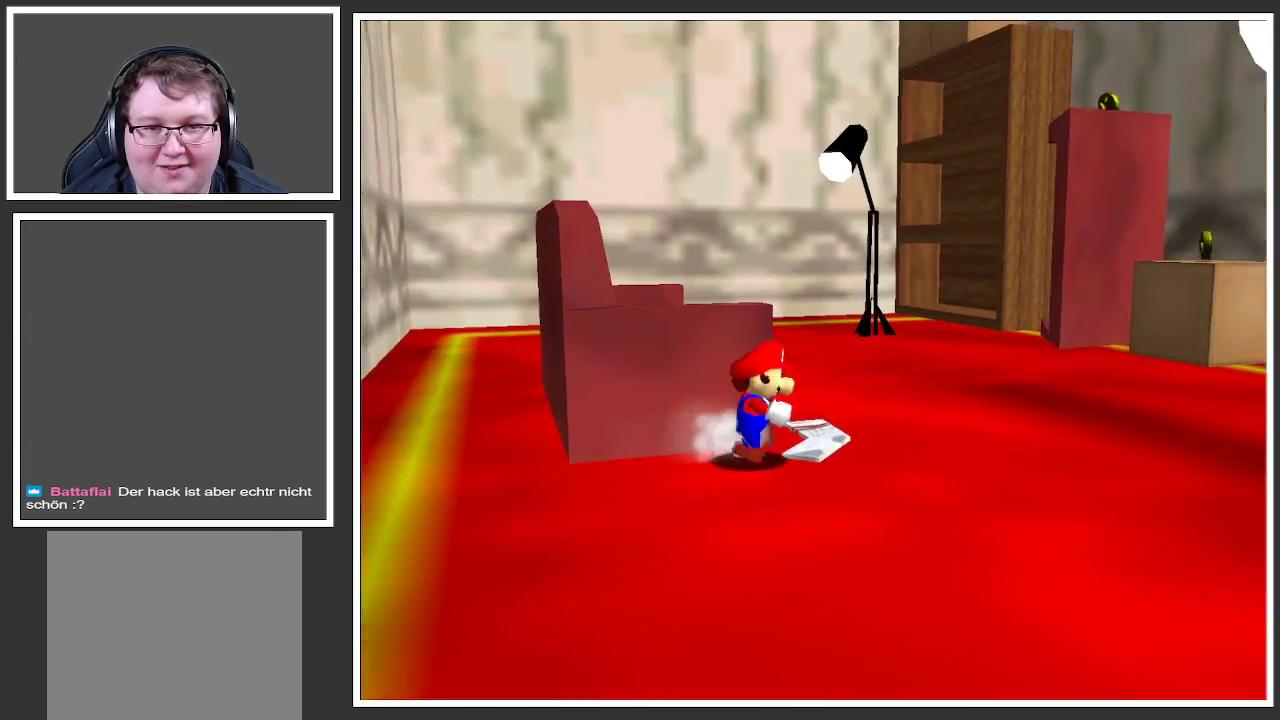
{"buttons": [], "left_stick": "up-right", "right_stick": "center", "events": [[150, "Y", "down"], [150, "left_stick", "up-right"], [250, "Y", "up"]]}
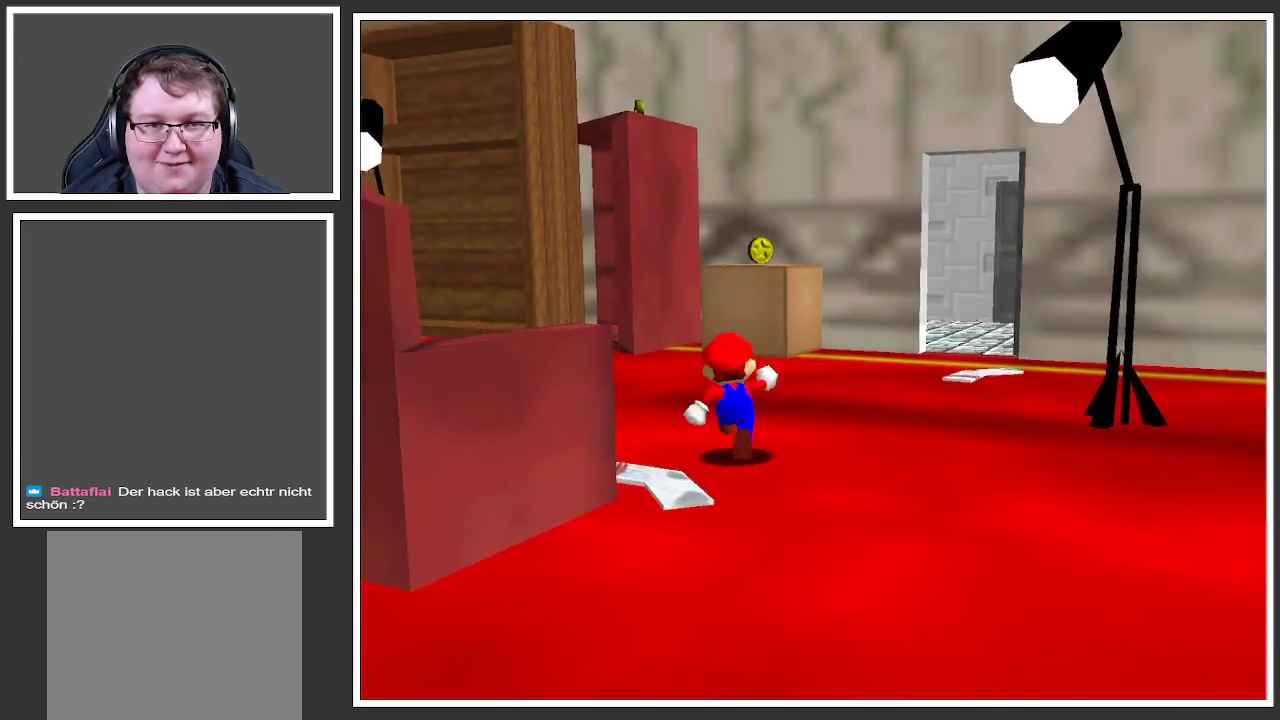
{"buttons": [], "left_stick": "up-right", "right_stick": "center", "events": []}
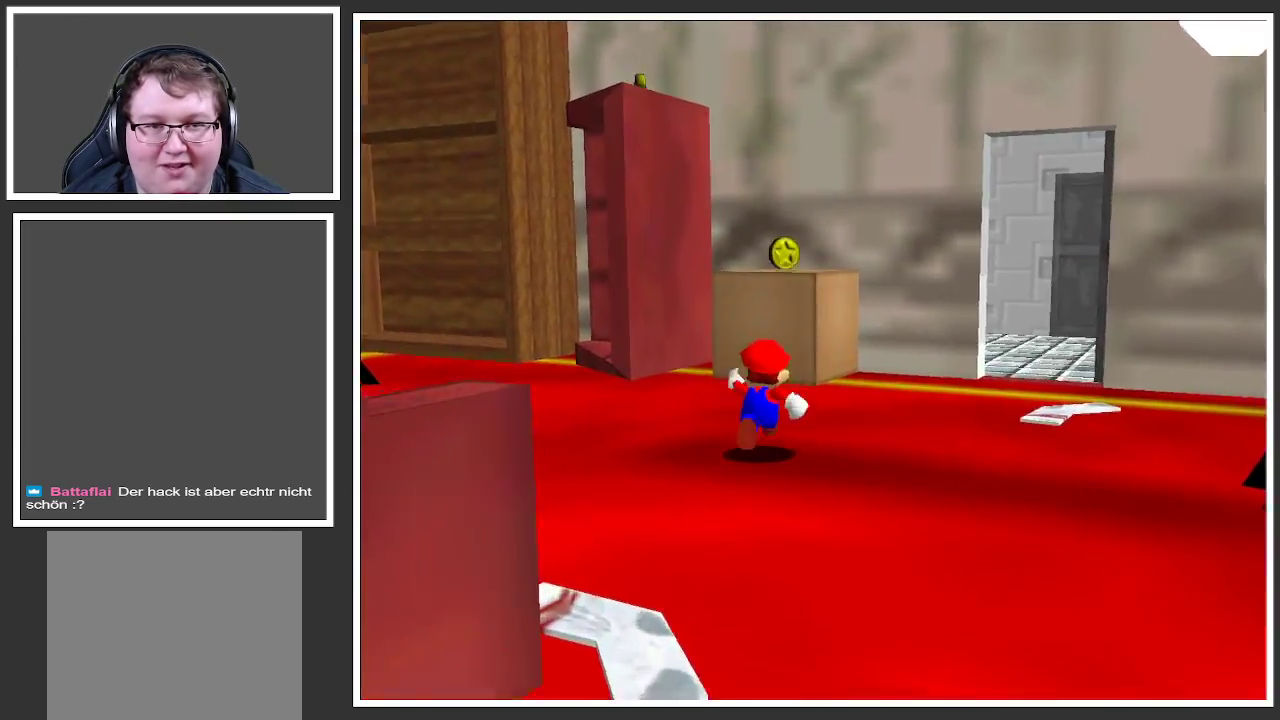
{"buttons": [], "left_stick": "left", "right_stick": "center", "events": [[233, "A", "down"], [350, "left_stick", "up-left"], [400, "left_stick", "left"], [500, "A", "up"]]}
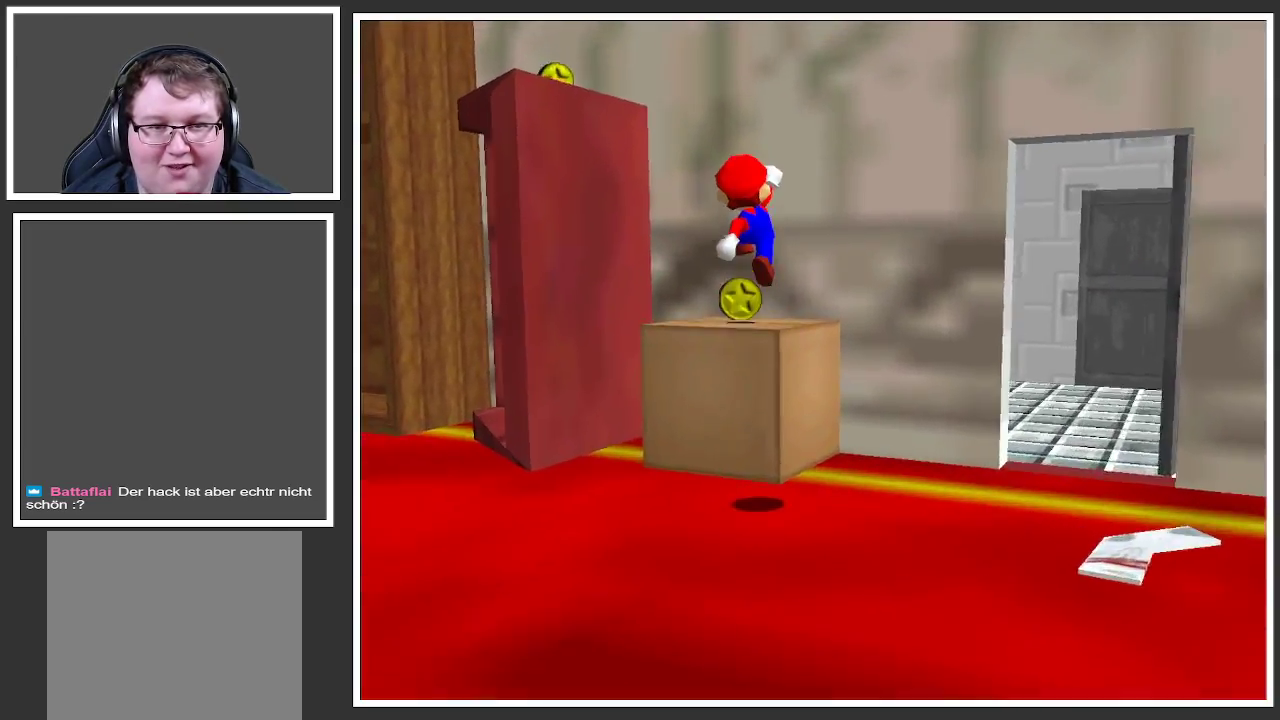
{"buttons": [], "left_stick": "center", "right_stick": "center", "events": [[50, "left_stick", "down-left"], [167, "B", "down"], [283, "B", "up"], [367, "left_stick", "center"]]}
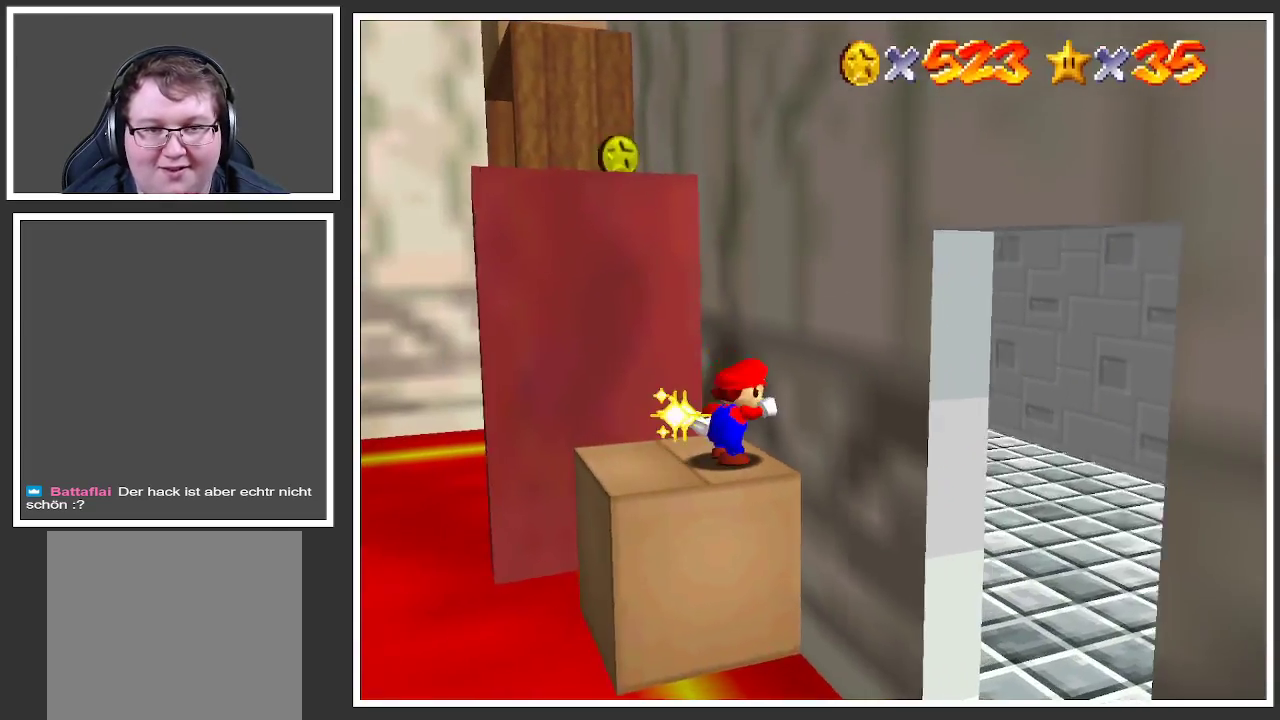
{"buttons": [], "left_stick": "up", "right_stick": "center", "events": [[400, "left_stick", "up"]]}
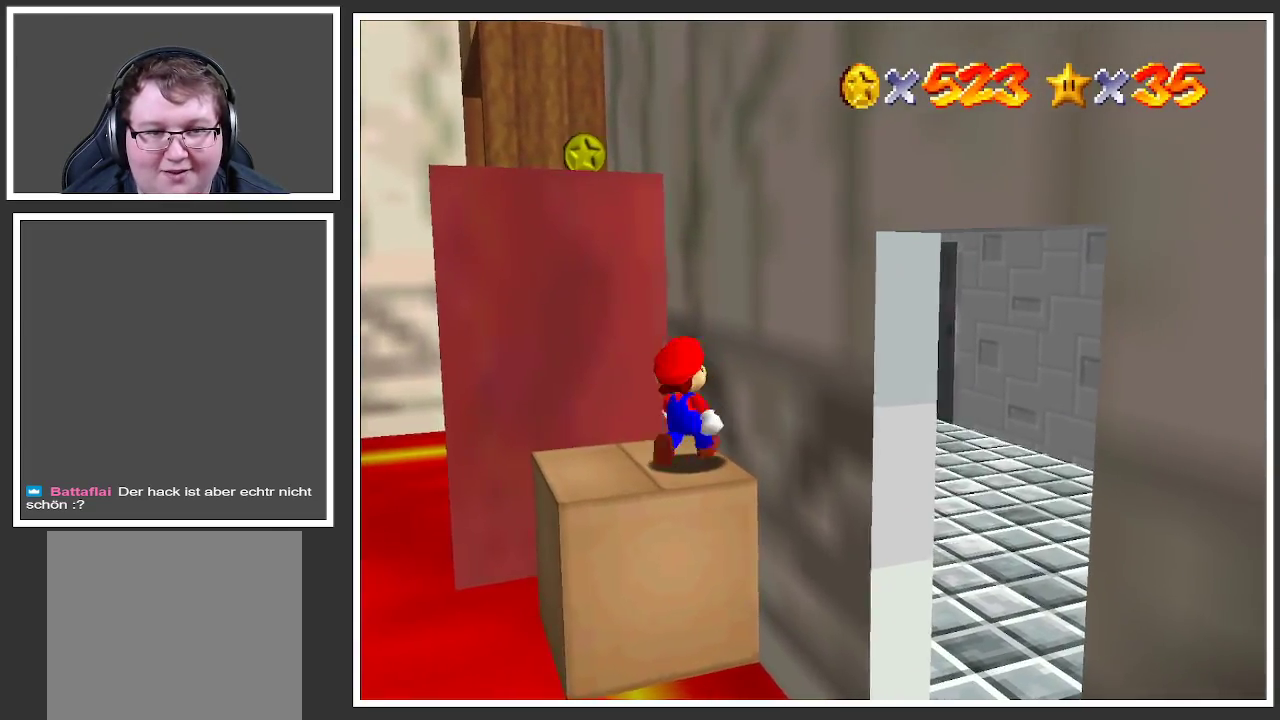
{"buttons": [], "left_stick": "up-left", "right_stick": "center", "events": [[100, "left_stick", "center"], [367, "A", "down"], [450, "left_stick", "left"], [483, "A", "up"], [500, "left_stick", "up-left"]]}
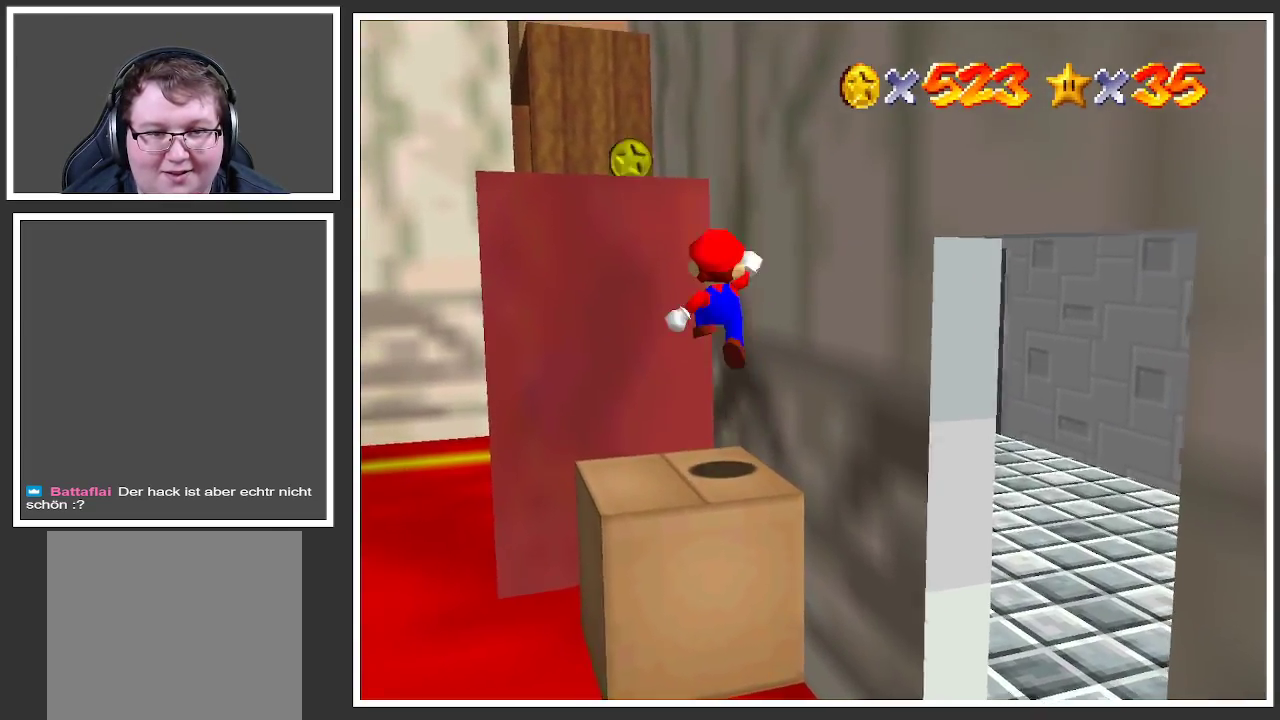
{"buttons": ["A"], "left_stick": "up-left", "right_stick": "center", "events": [[467, "A", "down"]]}
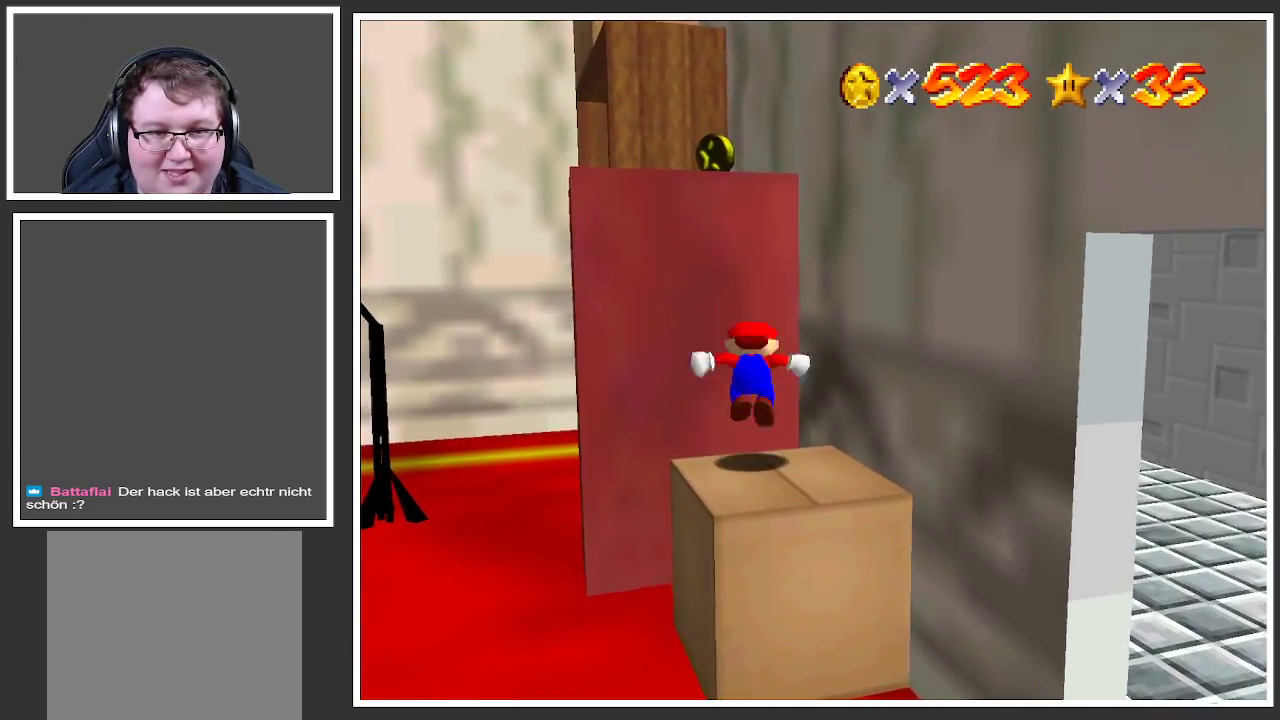
{"buttons": ["A"], "left_stick": "up-left", "right_stick": "center", "events": []}
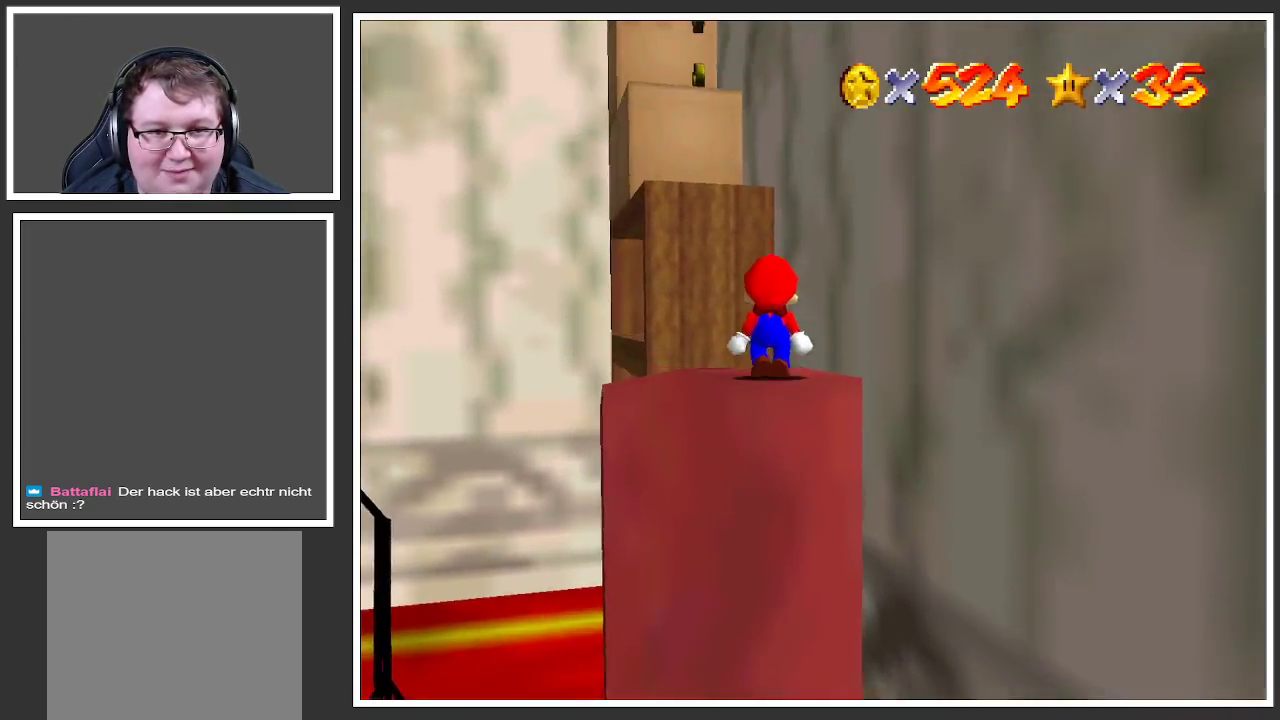
{"buttons": [], "left_stick": "up", "right_stick": "center", "events": [[17, "A", "up"], [83, "left_stick", "center"], [433, "left_stick", "up"]]}
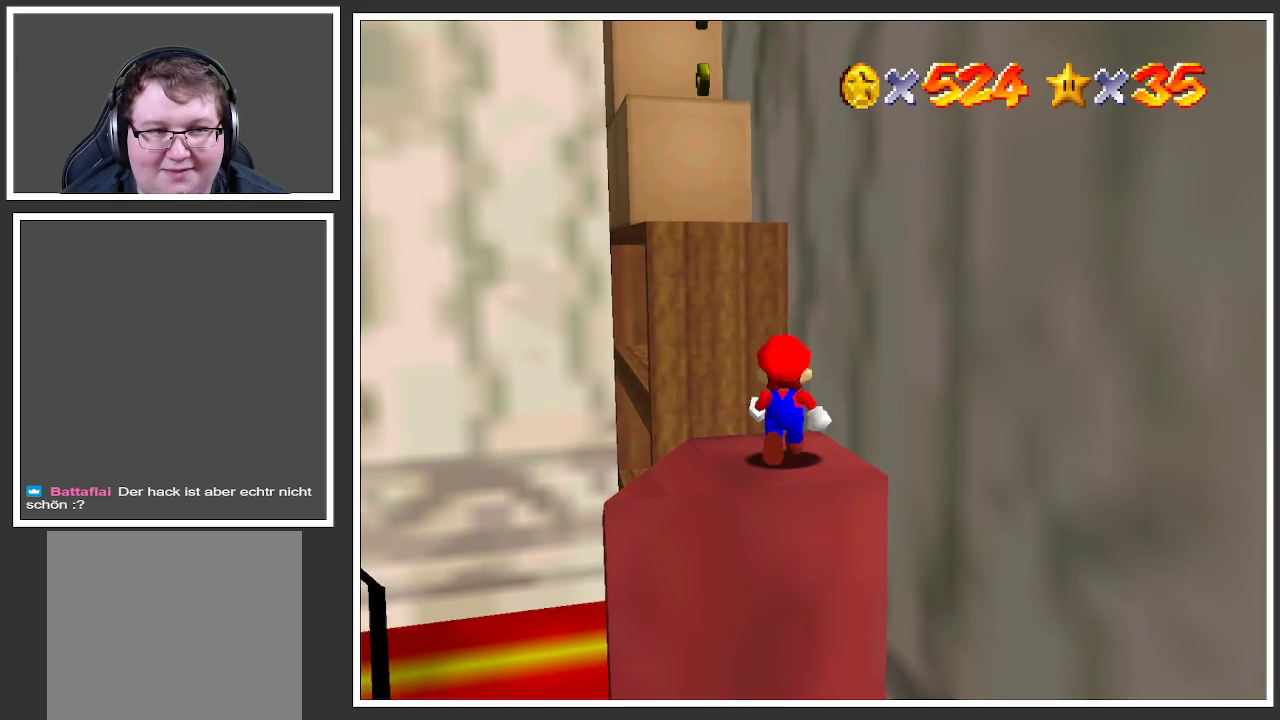
{"buttons": [], "left_stick": "up-left", "right_stick": "center", "events": [[17, "A", "down"], [100, "A", "up"], [133, "left_stick", "center"], [283, "left_stick", "up-left"]]}
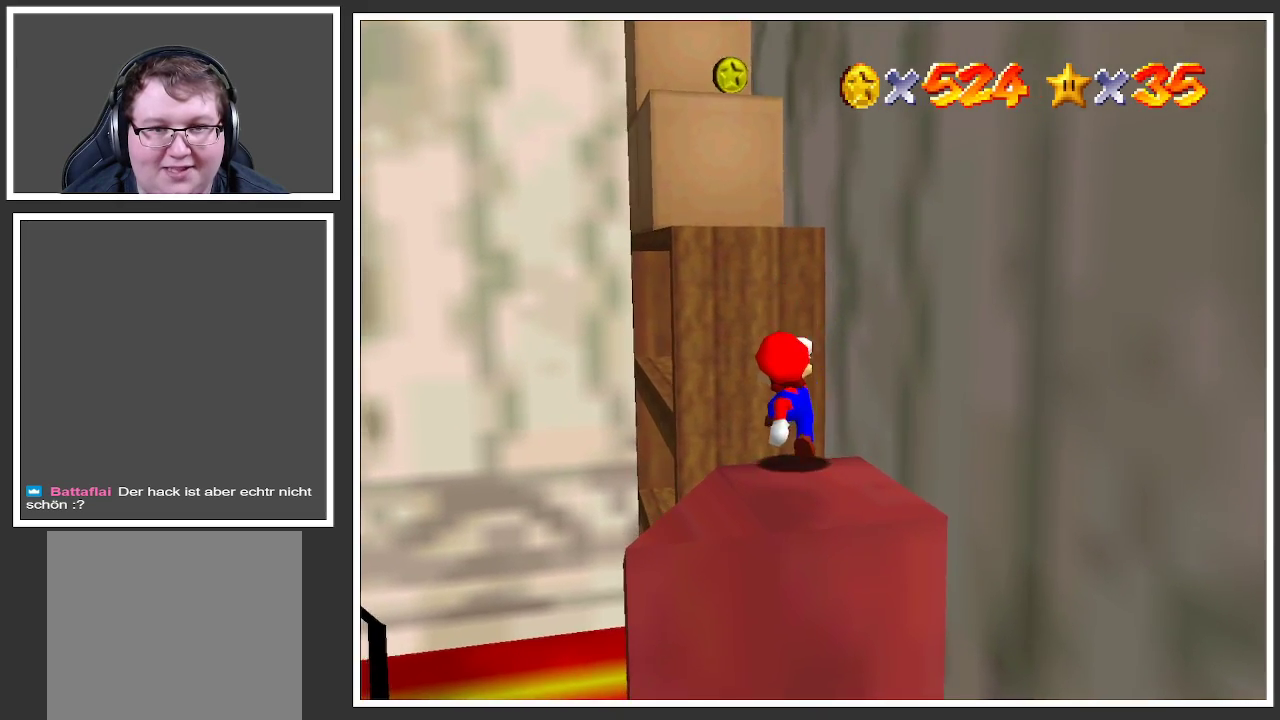
{"buttons": ["A"], "left_stick": "up-left", "right_stick": "center", "events": [[17, "left_stick", "center"], [100, "A", "down"], [133, "left_stick", "up"], [283, "left_stick", "up-left"], [400, "A", "up"], [500, "A", "down"]]}
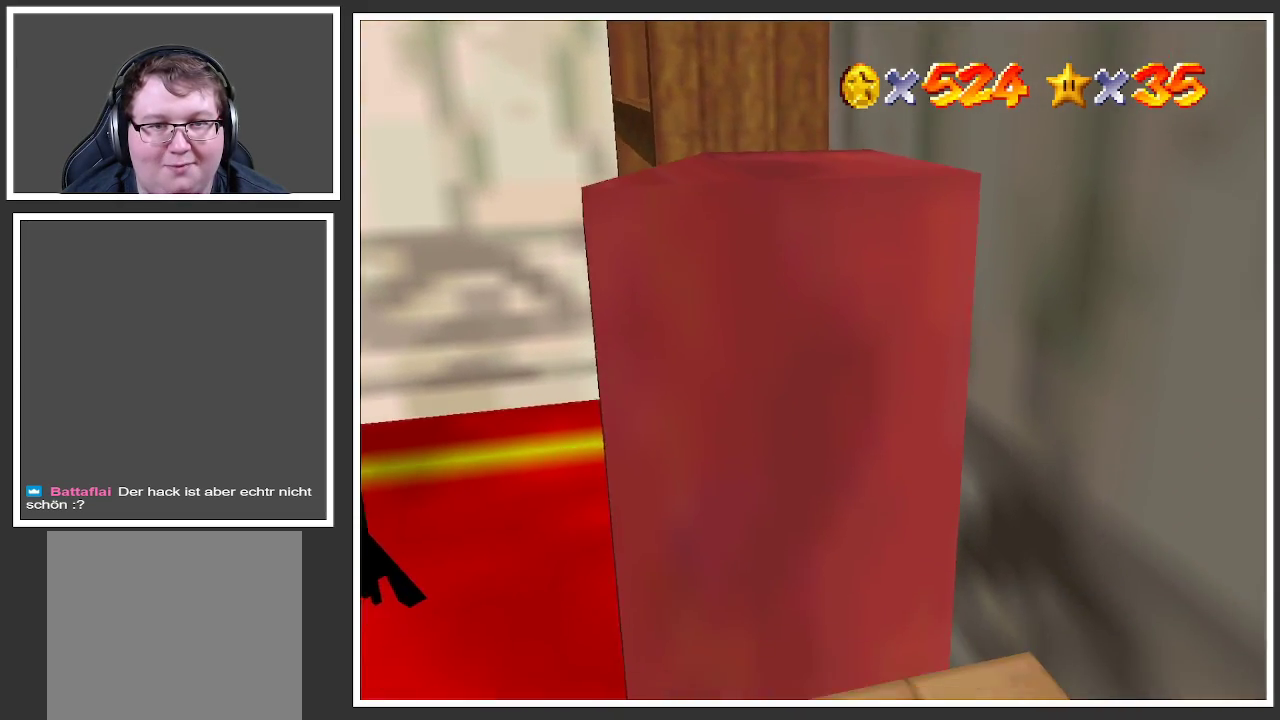
{"buttons": ["Y"], "left_stick": "down", "right_stick": "center", "events": [[133, "left_stick", "center"], [150, "A", "up"], [367, "left_stick", "down"], [417, "Y", "down"]]}
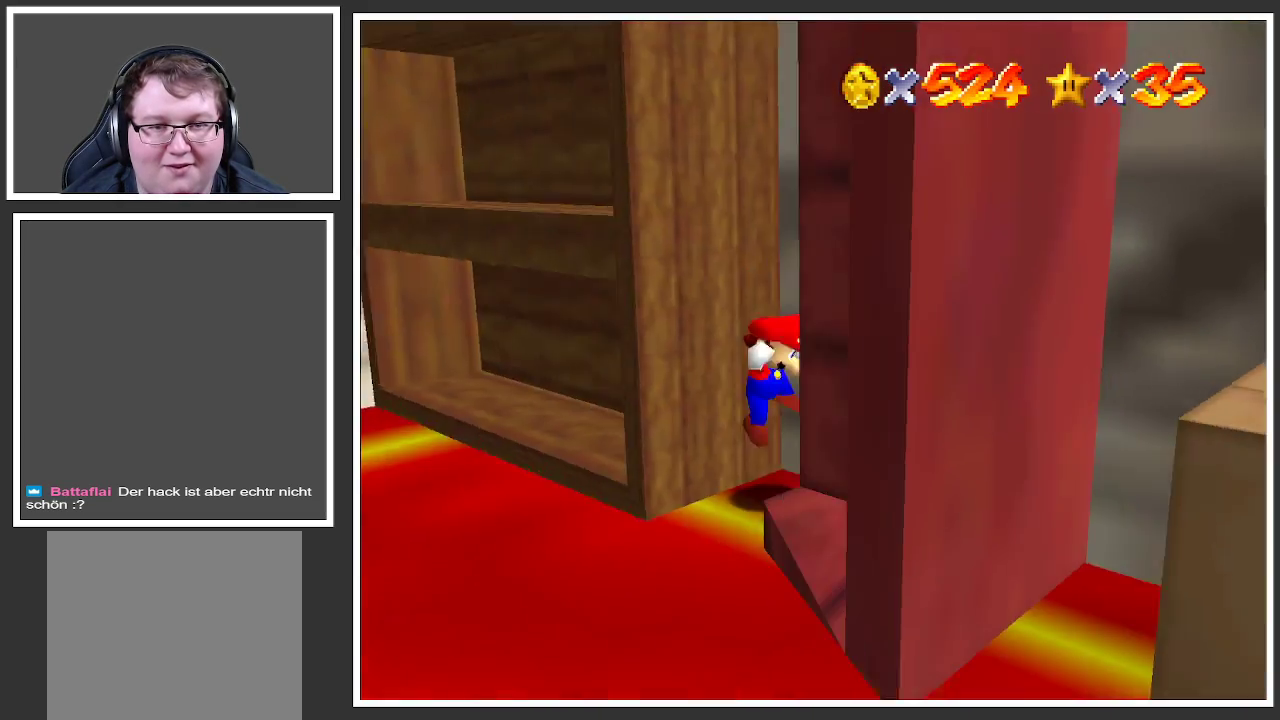
{"buttons": [], "left_stick": "down", "right_stick": "center", "events": [[83, "Y", "up"], [83, "left_stick", "down-left"], [233, "left_stick", "down"]]}
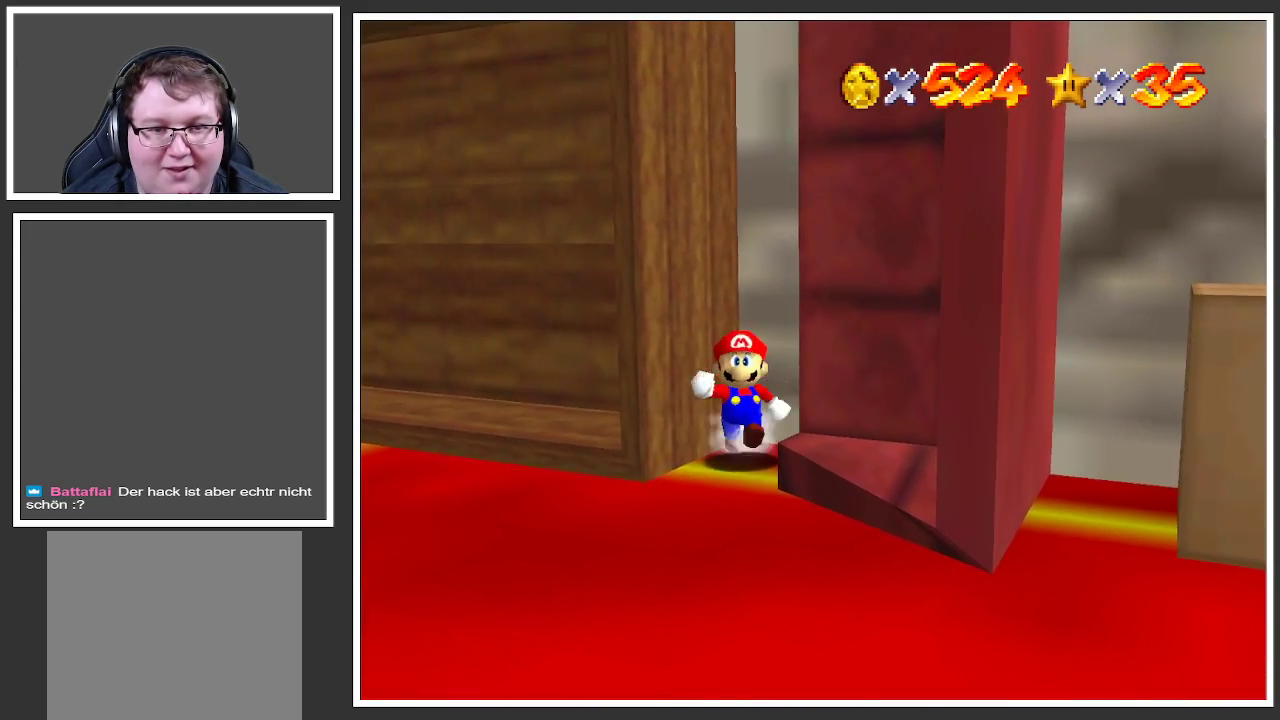
{"buttons": [], "left_stick": "down", "right_stick": "center", "events": []}
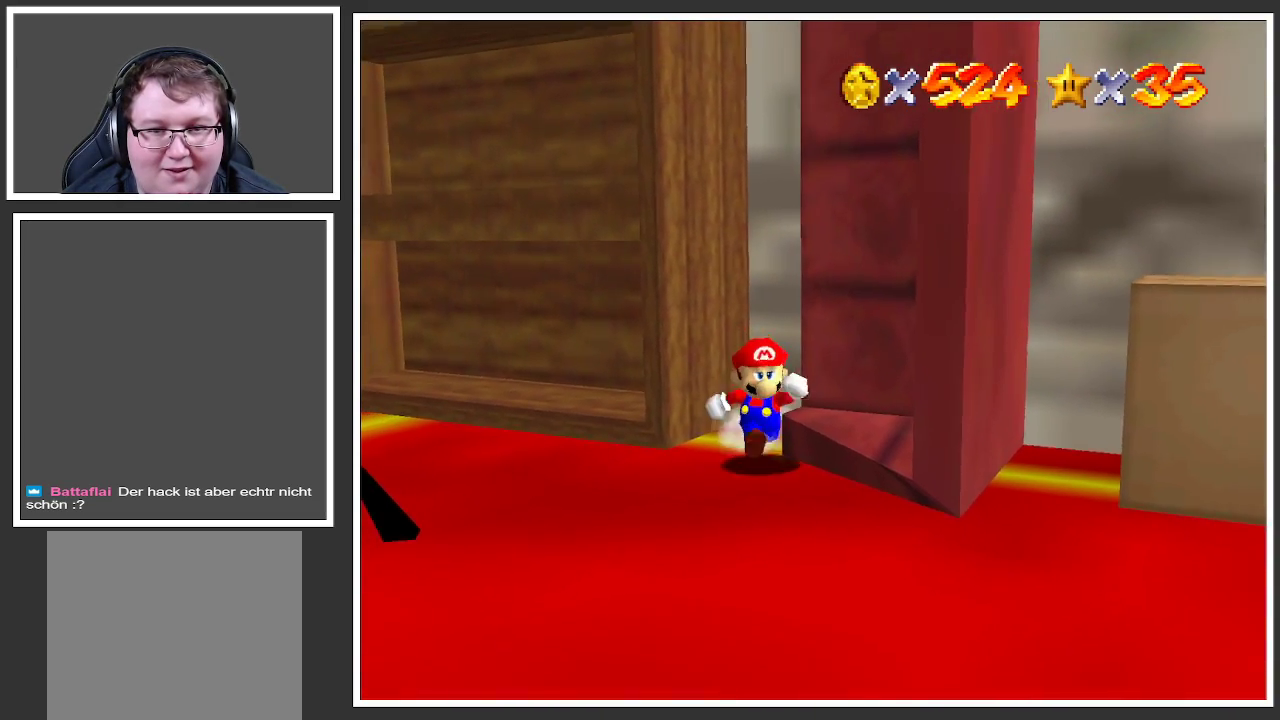
{"buttons": [], "left_stick": "down-right", "right_stick": "center", "events": [[50, "left_stick", "down-right"]]}
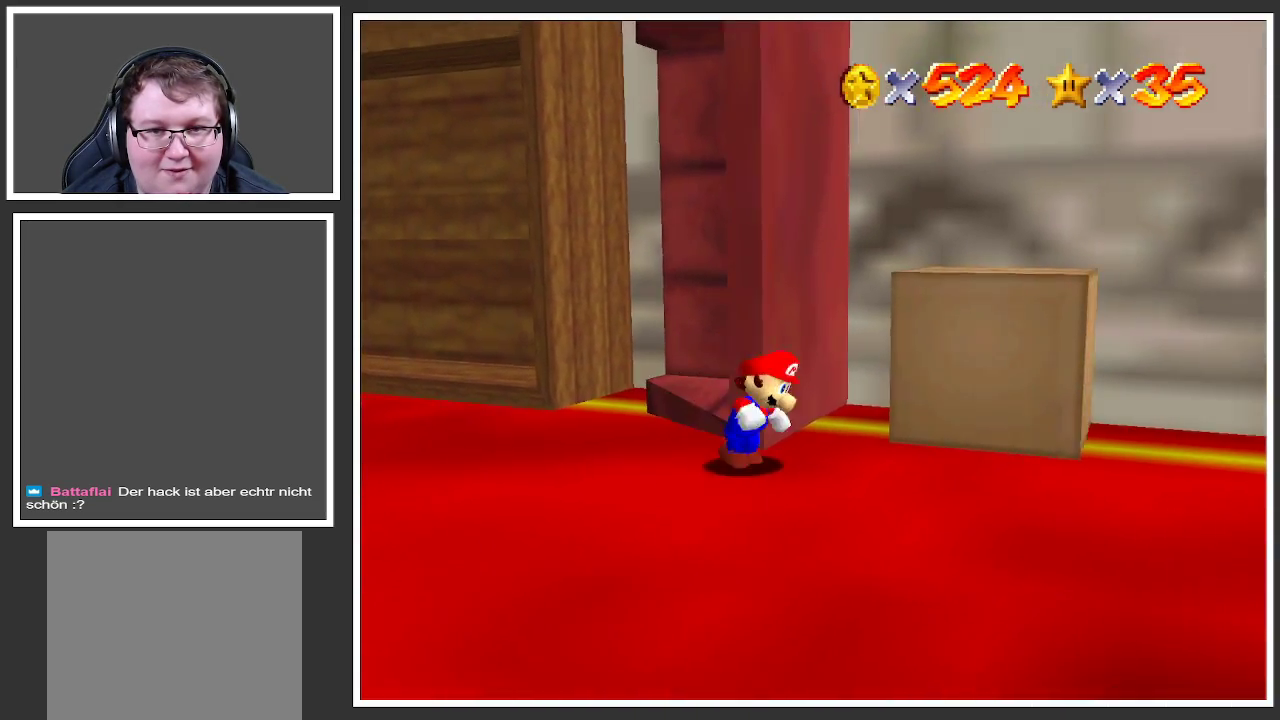
{"buttons": [], "left_stick": "center", "right_stick": "center", "events": [[100, "left_stick", "right"], [217, "left_stick", "up-right"], [300, "A", "down"], [317, "left_stick", "up"], [450, "A", "up"], [467, "left_stick", "center"]]}
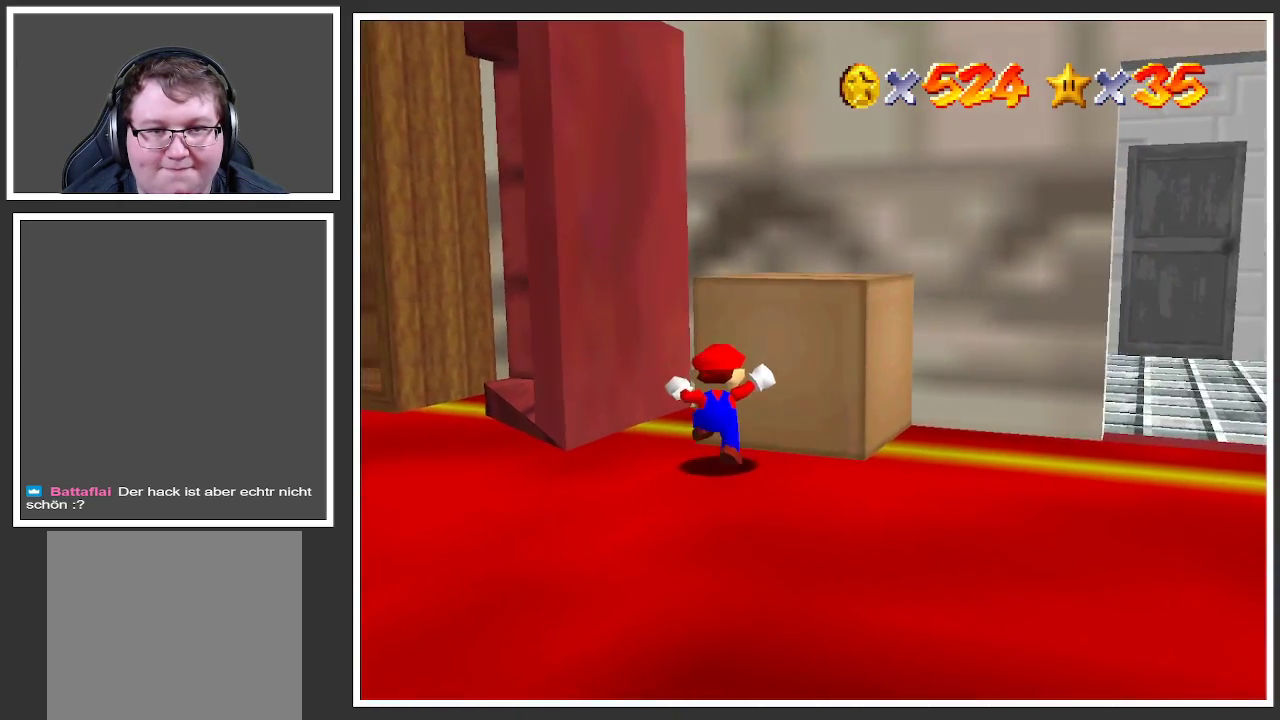
{"buttons": ["A"], "left_stick": "up-right", "right_stick": "center", "events": [[33, "left_stick", "up-right"], [183, "A", "down"]]}
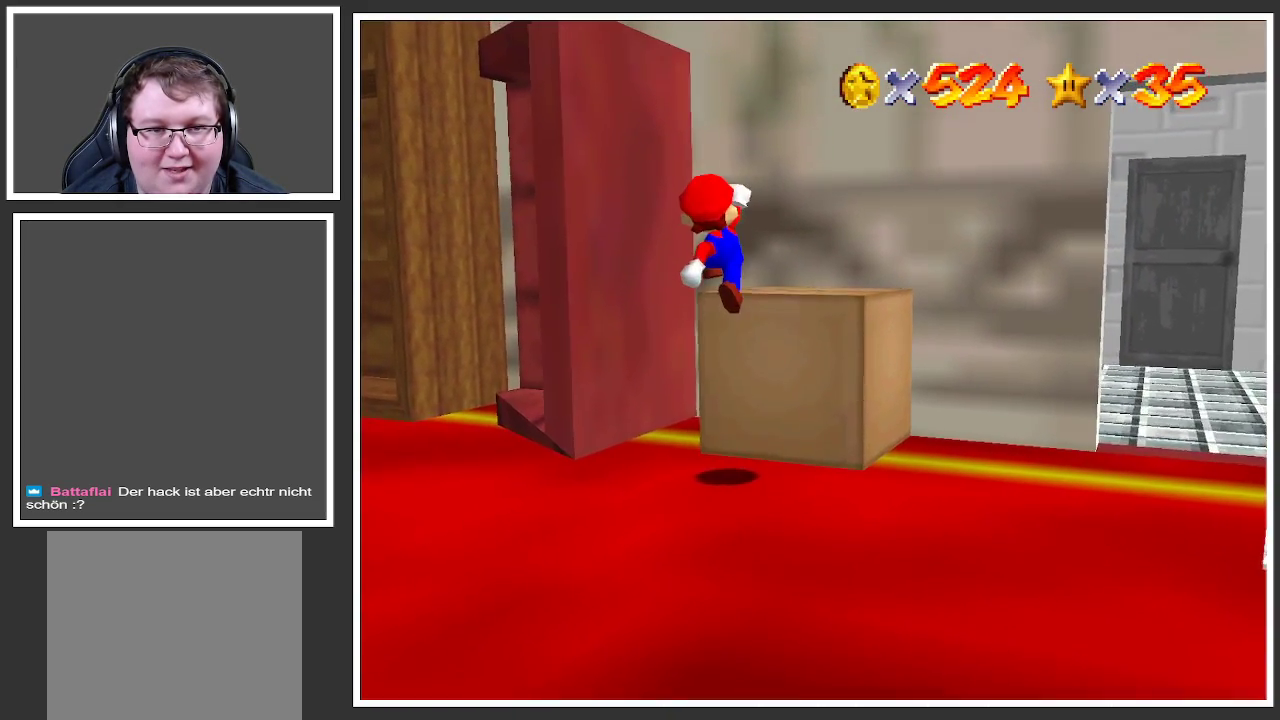
{"buttons": [], "left_stick": "up-right", "right_stick": "center", "events": [[150, "A", "up"], [350, "A", "down"], [500, "A", "up"]]}
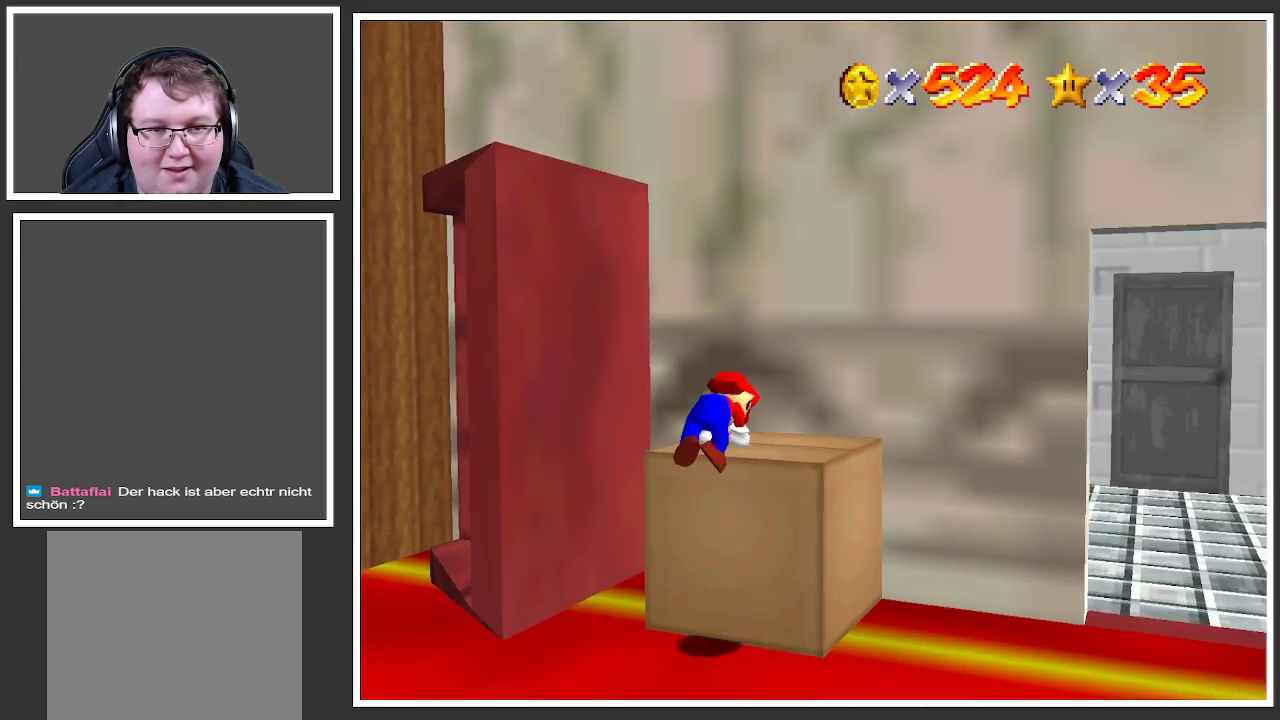
{"buttons": [], "left_stick": "up-right", "right_stick": "center", "events": []}
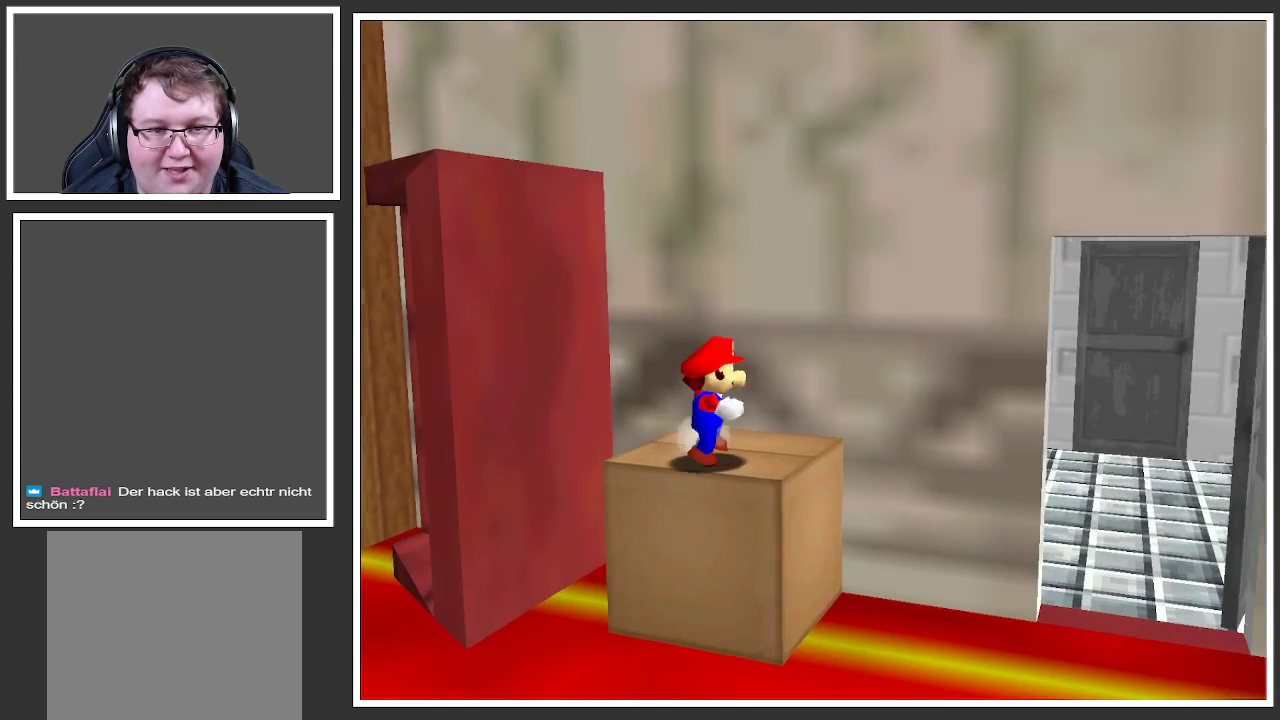
{"buttons": [], "left_stick": "up-left", "right_stick": "center", "events": [[183, "left_stick", "left"], [383, "left_stick", "up-left"]]}
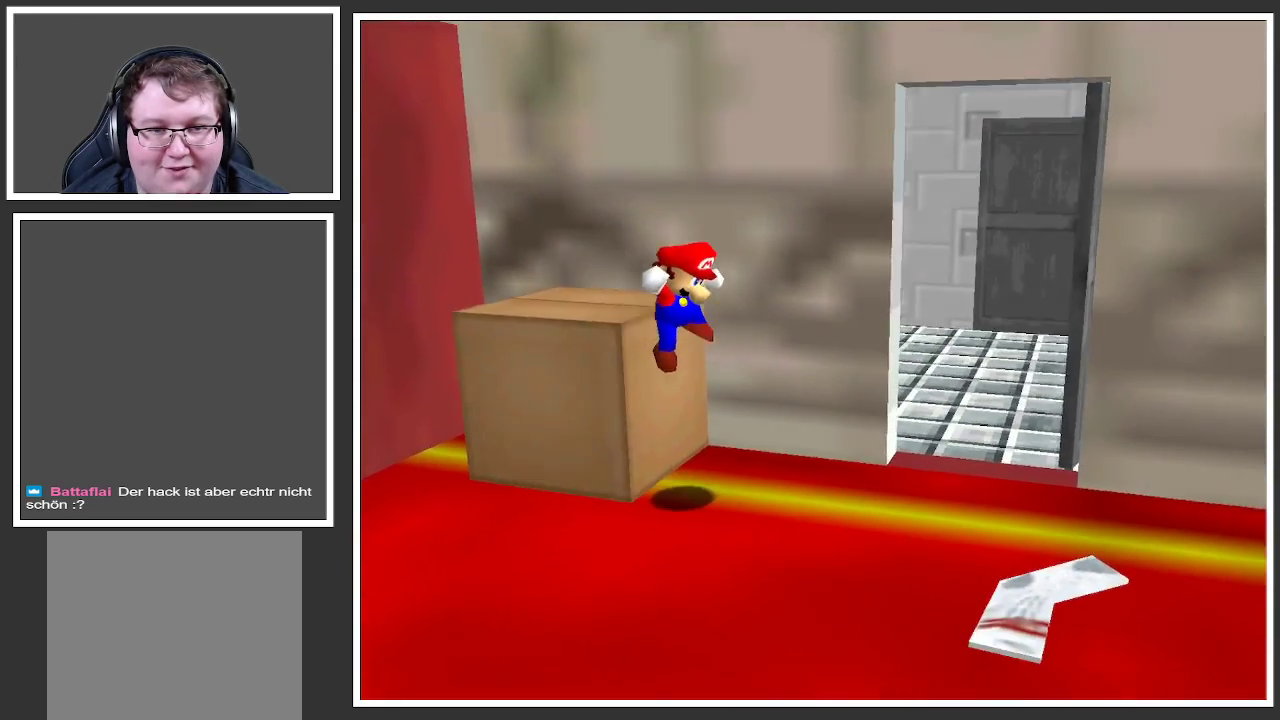
{"buttons": ["A"], "left_stick": "up-left", "right_stick": "center", "events": [[283, "left_stick", "center"], [333, "A", "down"], [417, "left_stick", "up-left"]]}
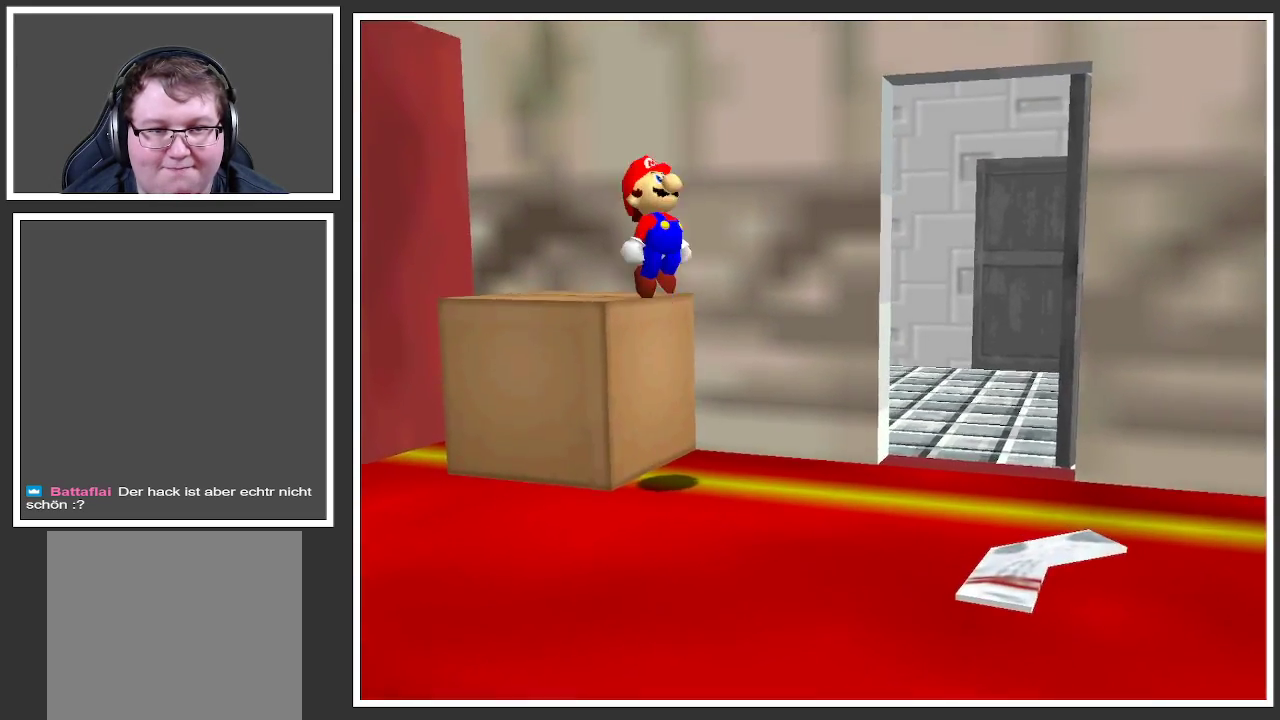
{"buttons": [], "left_stick": "center", "right_stick": "center", "events": [[150, "A", "up"], [333, "left_stick", "center"]]}
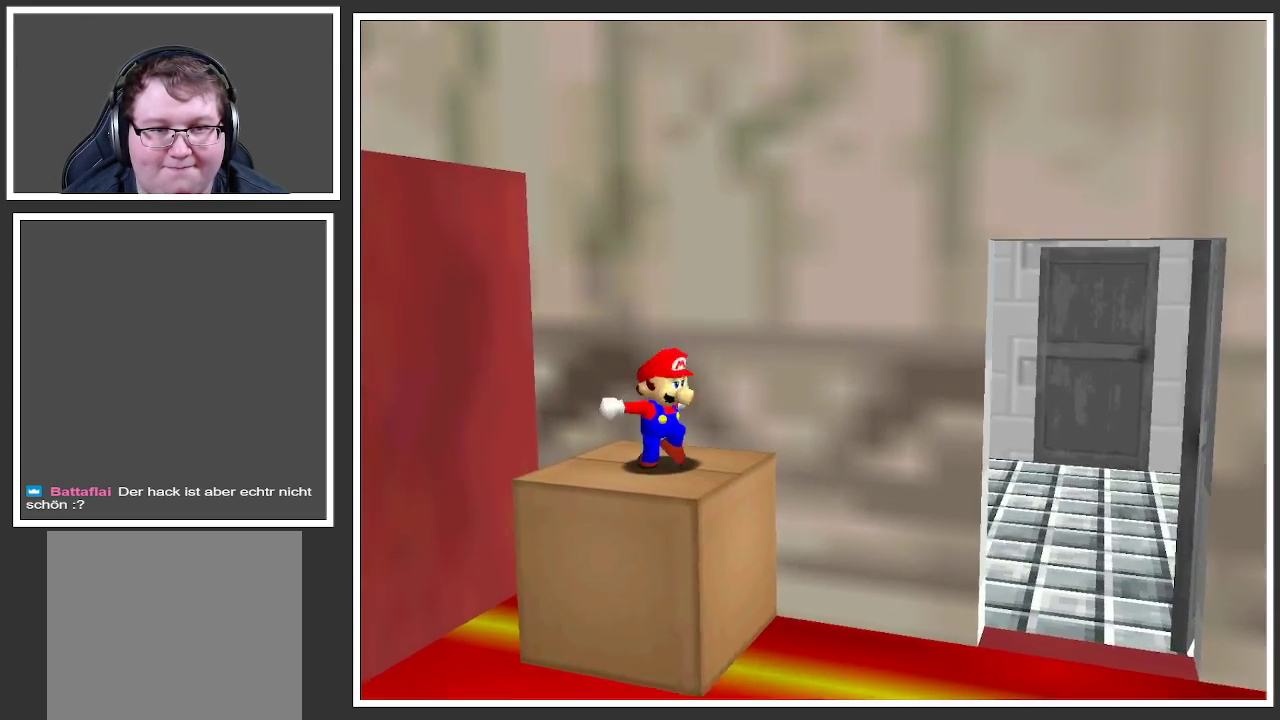
{"buttons": ["L2"], "left_stick": "center", "right_stick": "center", "events": [[433, "L2", "down"]]}
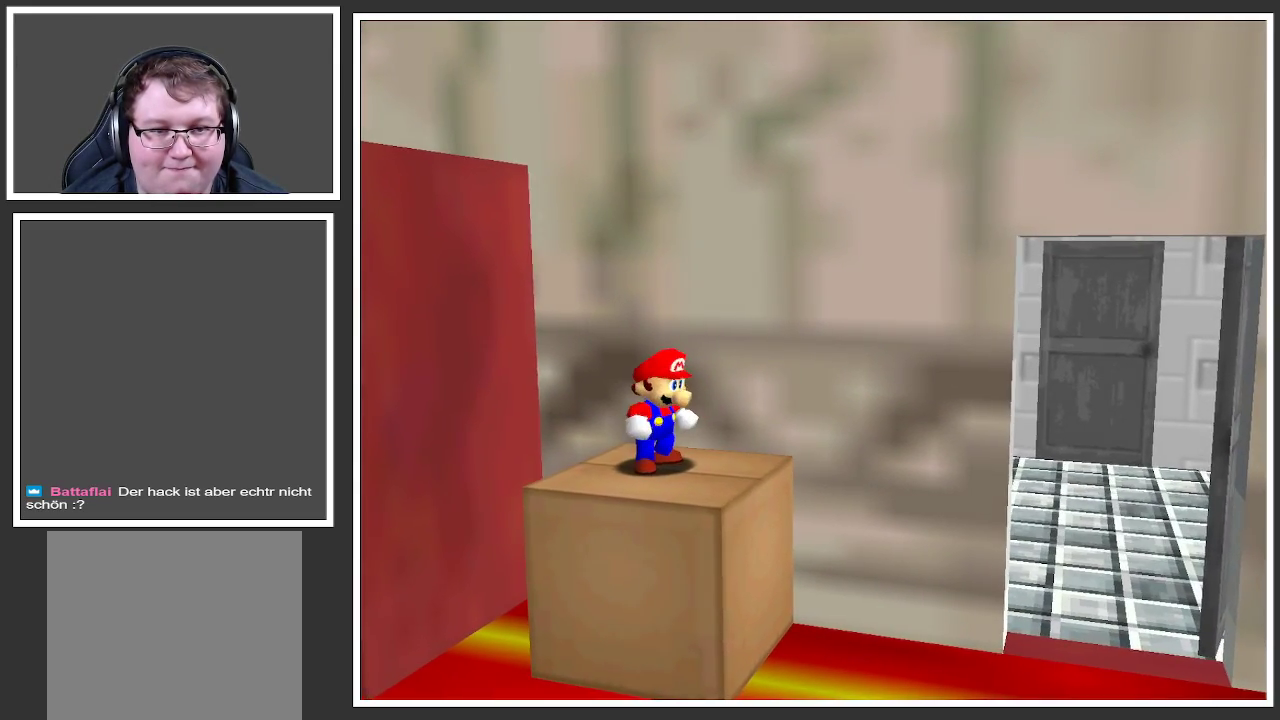
{"buttons": ["A", "L2"], "left_stick": "up-left", "right_stick": "center", "events": [[450, "A", "down"], [500, "left_stick", "up-left"]]}
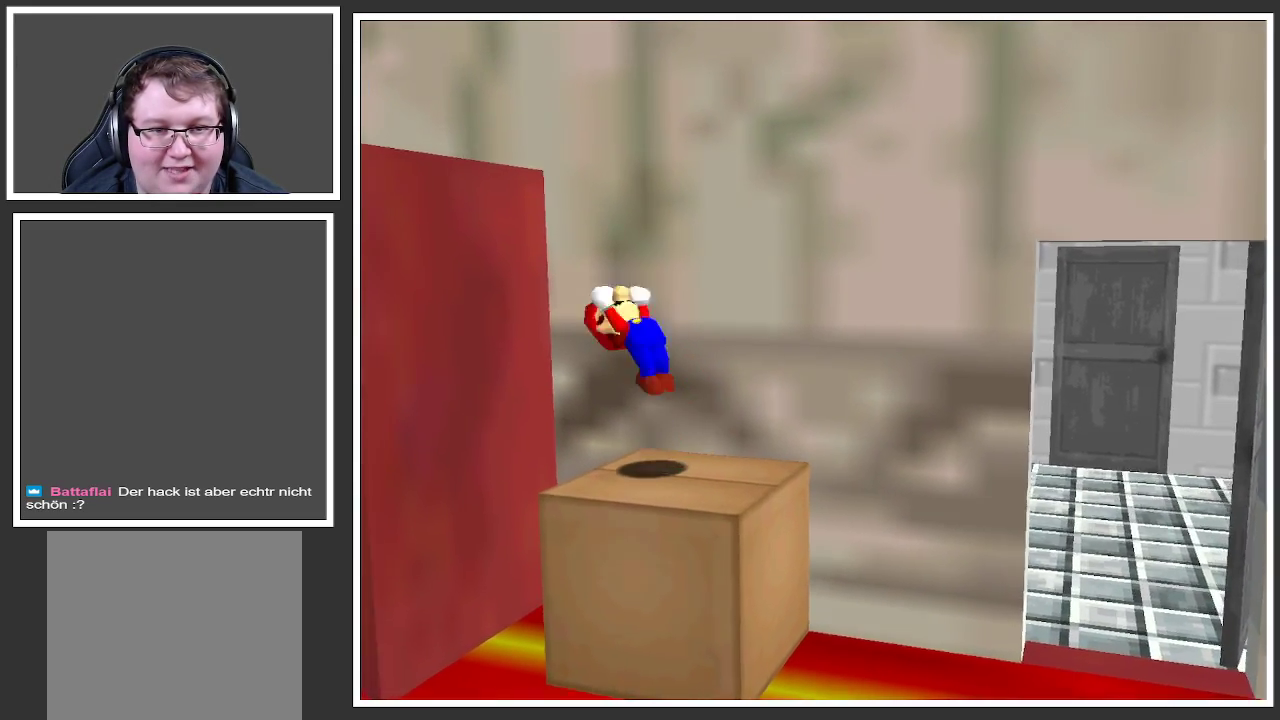
{"buttons": ["L2"], "left_stick": "down-left", "right_stick": "center", "events": [[233, "A", "up"], [467, "left_stick", "down-left"]]}
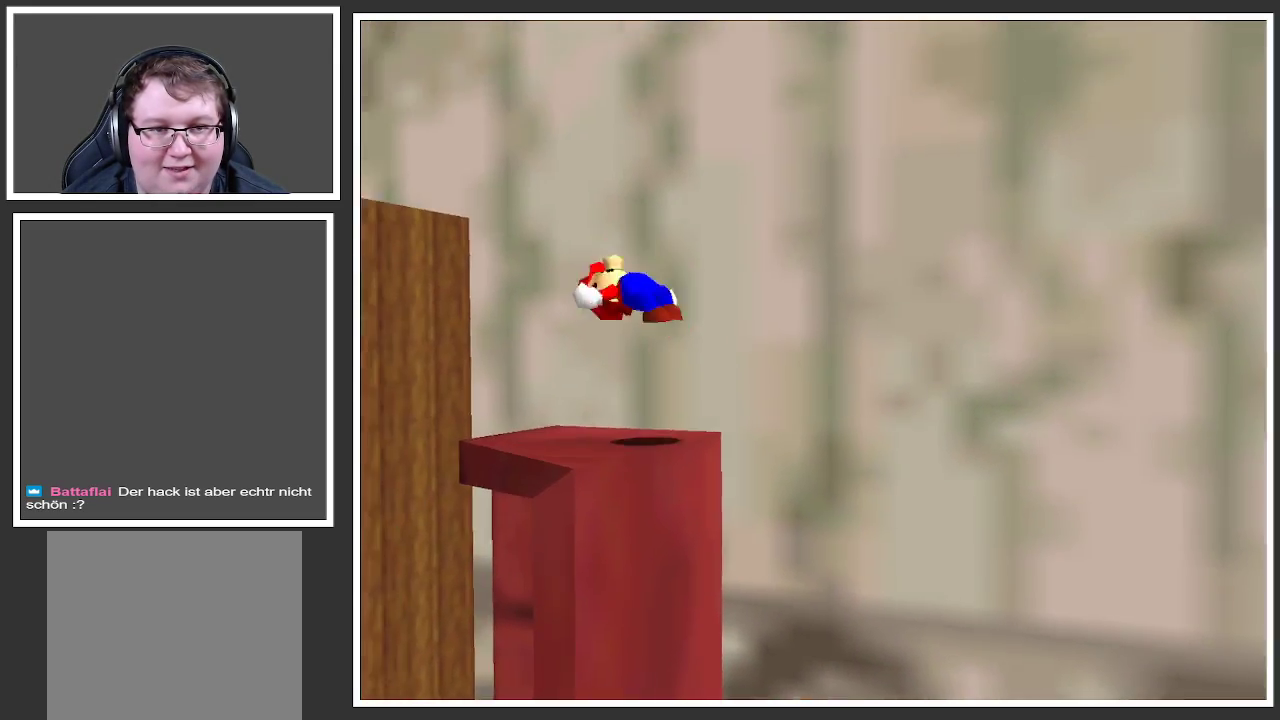
{"buttons": ["A", "L2"], "left_stick": "up-left", "right_stick": "center", "events": [[183, "left_stick", "down-right"], [333, "left_stick", "up-left"], [367, "A", "down"]]}
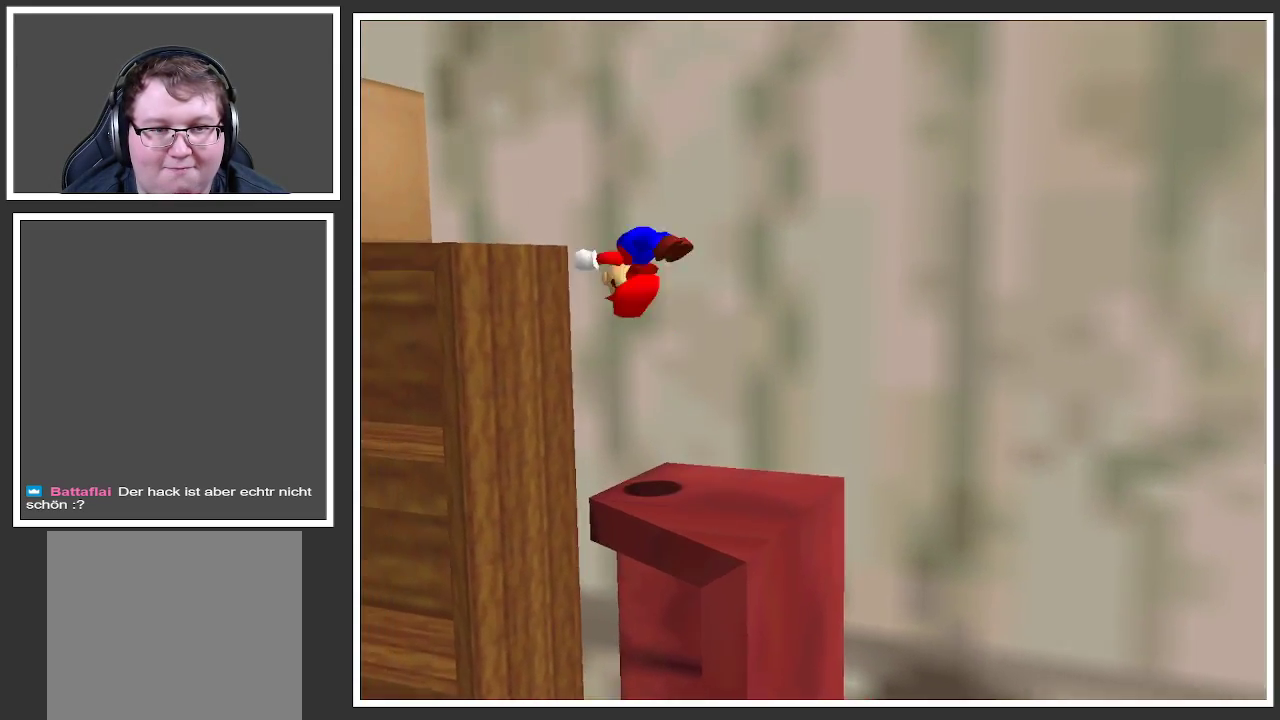
{"buttons": ["L2"], "left_stick": "down", "right_stick": "center", "events": [[33, "A", "up"], [317, "left_stick", "down"]]}
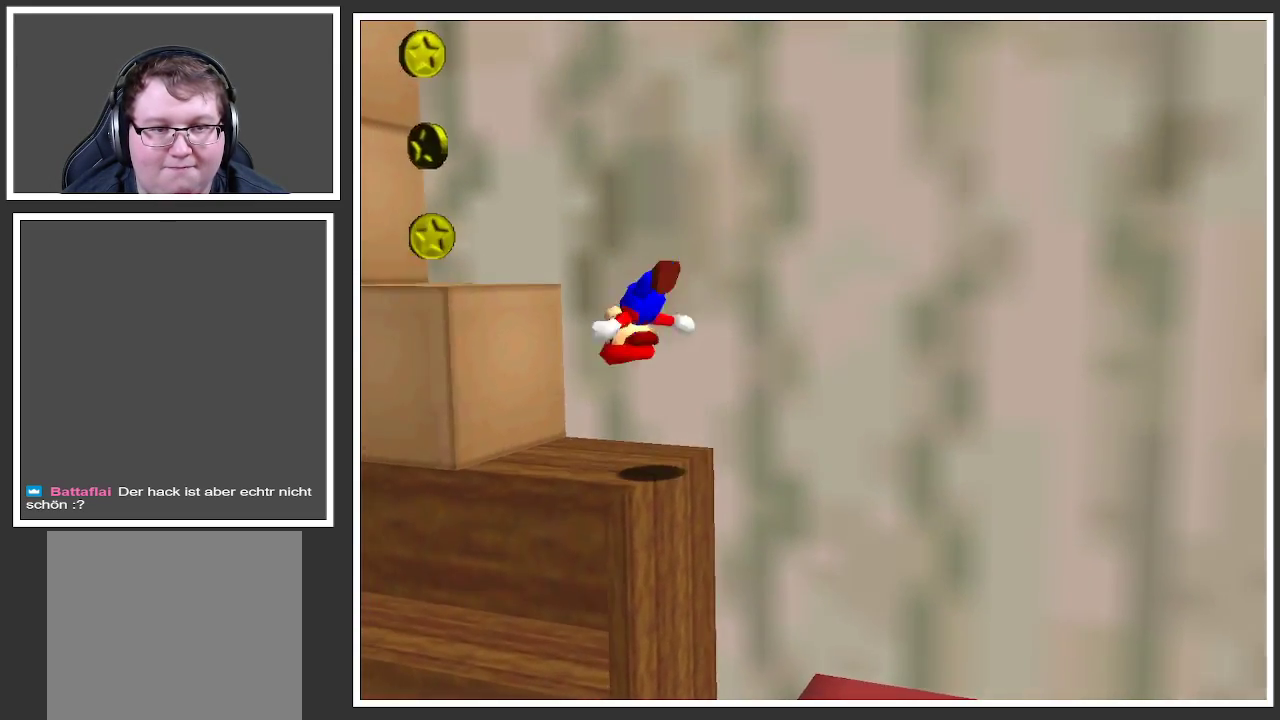
{"buttons": ["L2"], "left_stick": "up-left", "right_stick": "center", "events": [[133, "left_stick", "right"], [233, "left_stick", "up-left"], [283, "A", "down"], [417, "A", "up"]]}
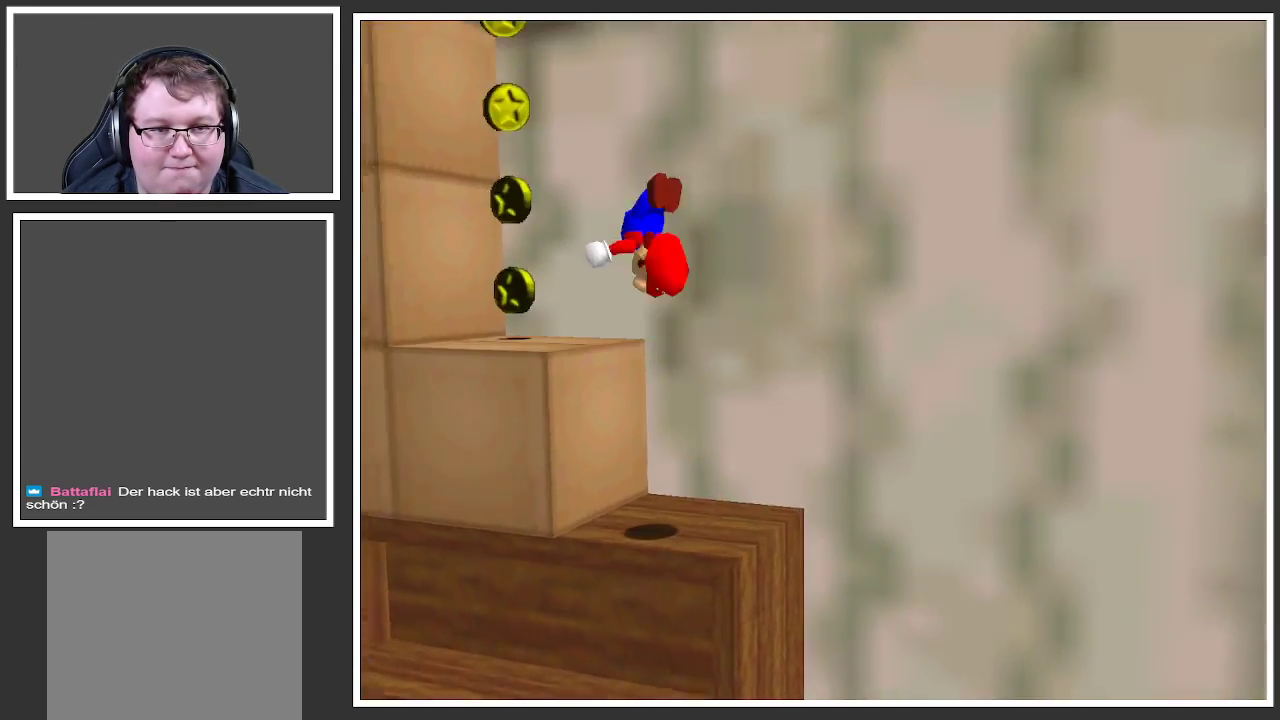
{"buttons": ["L2"], "left_stick": "down-right", "right_stick": "center", "events": [[167, "left_stick", "up-right"], [217, "left_stick", "down-right"]]}